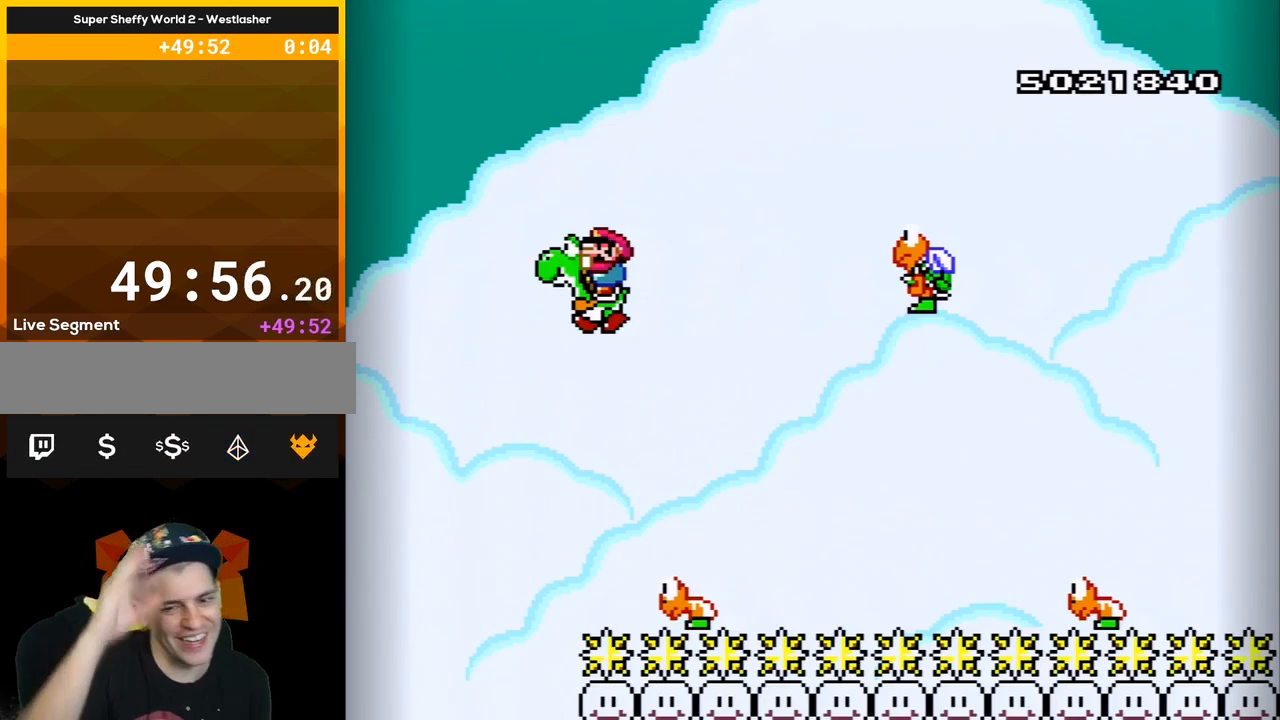
Gameplay with a controller (Nintendo layout); each line is a JSON object with the inputs held at the frame after it. "events" lists button and stick changes between this image and that frame as [ms after this image, input, new state], when the widget could be followed in between. Not read: L3 R3.
{"buttons": ["B", "Y"], "events": [[117, "DPAD_RIGHT", "down"], [133, "Y", "down"], [433, "B", "down"], [500, "DPAD_RIGHT", "up"]]}
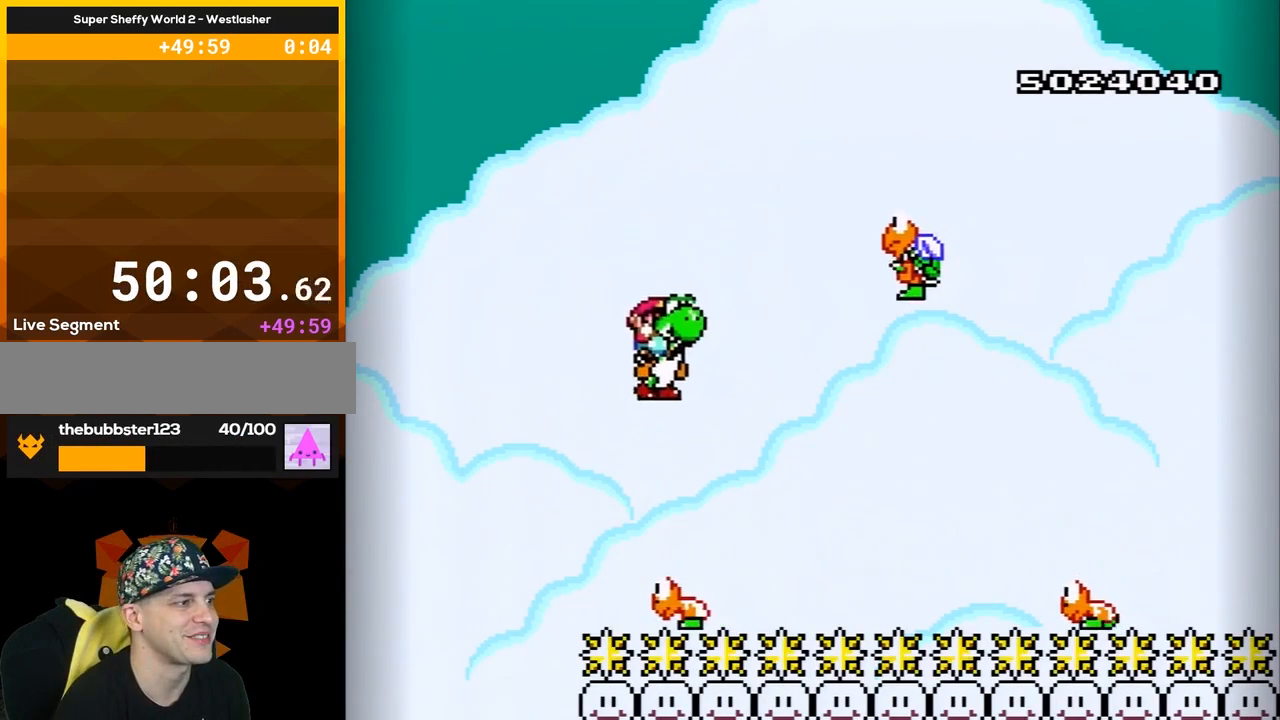
{"buttons": ["B", "Y", "DPAD_RIGHT"], "events": [[33, "DPAD_LEFT", "down"], [150, "DPAD_LEFT", "up"], [200, "DPAD_RIGHT", "down"], [317, "Y", "up"], [400, "Y", "down"]]}
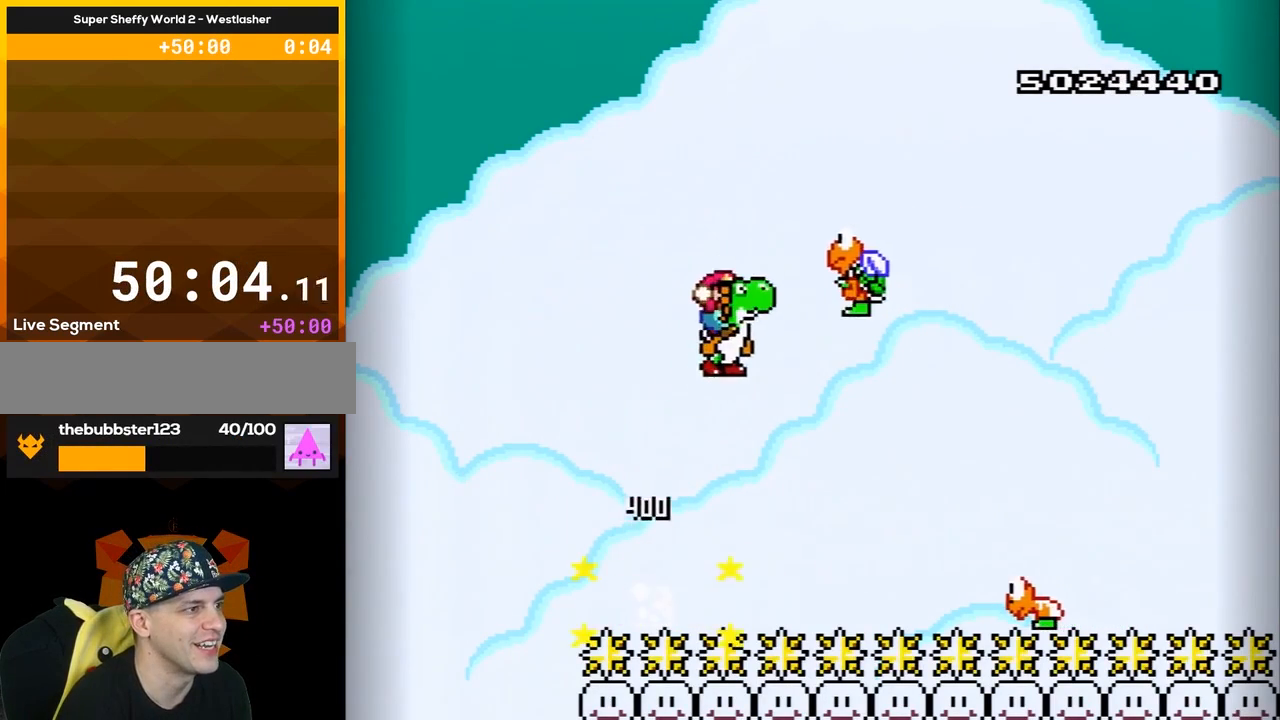
{"buttons": ["B", "Y", "DPAD_LEFT"], "events": [[250, "Y", "up"], [383, "Y", "down"], [433, "DPAD_RIGHT", "up"], [467, "DPAD_LEFT", "down"]]}
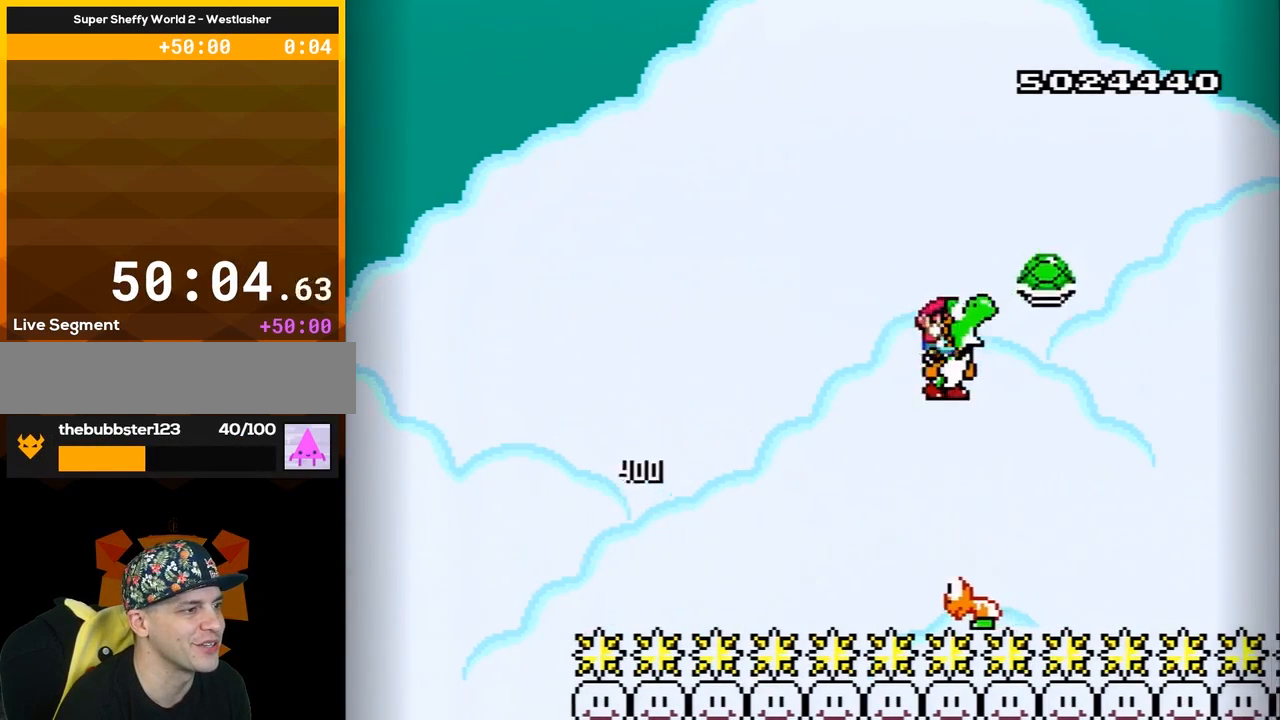
{"buttons": ["B", "Y", "DPAD_RIGHT"], "events": [[100, "DPAD_LEFT", "up"], [133, "DPAD_RIGHT", "down"]]}
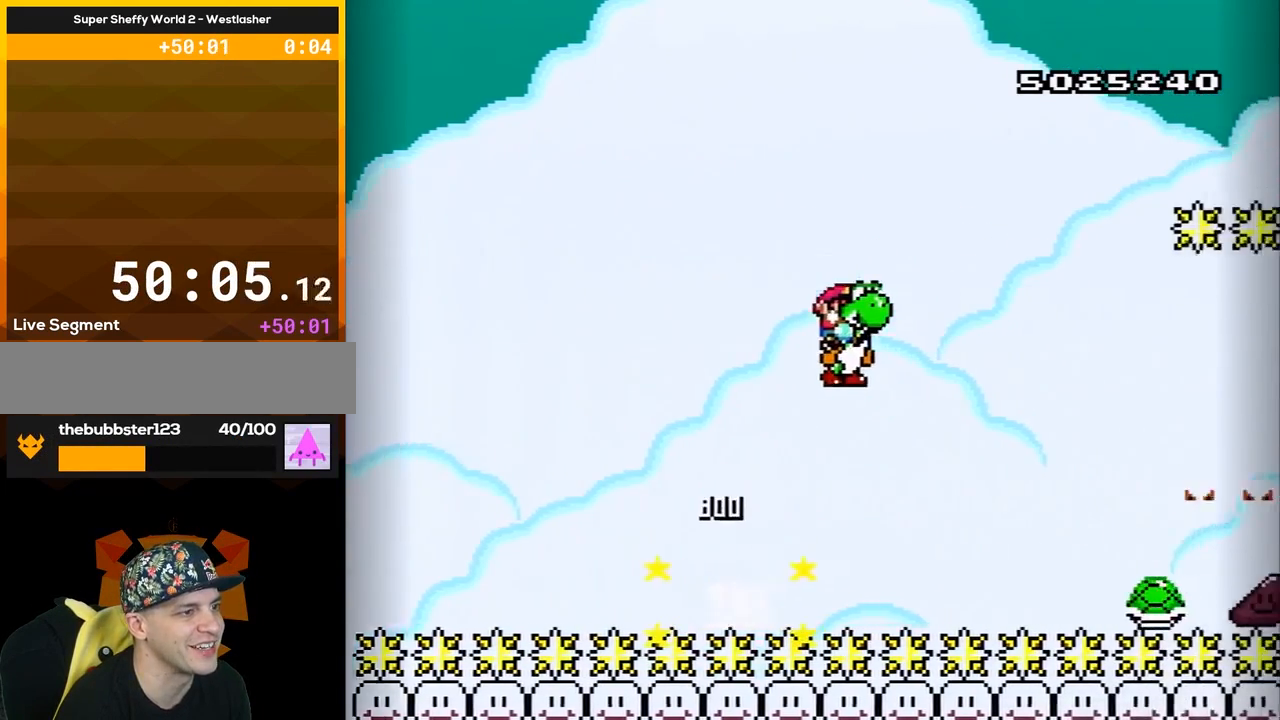
{"buttons": ["B", "Y", "DPAD_RIGHT"], "events": [[317, "DPAD_RIGHT", "up"], [383, "DPAD_LEFT", "down"], [450, "DPAD_LEFT", "up"], [450, "DPAD_RIGHT", "down"]]}